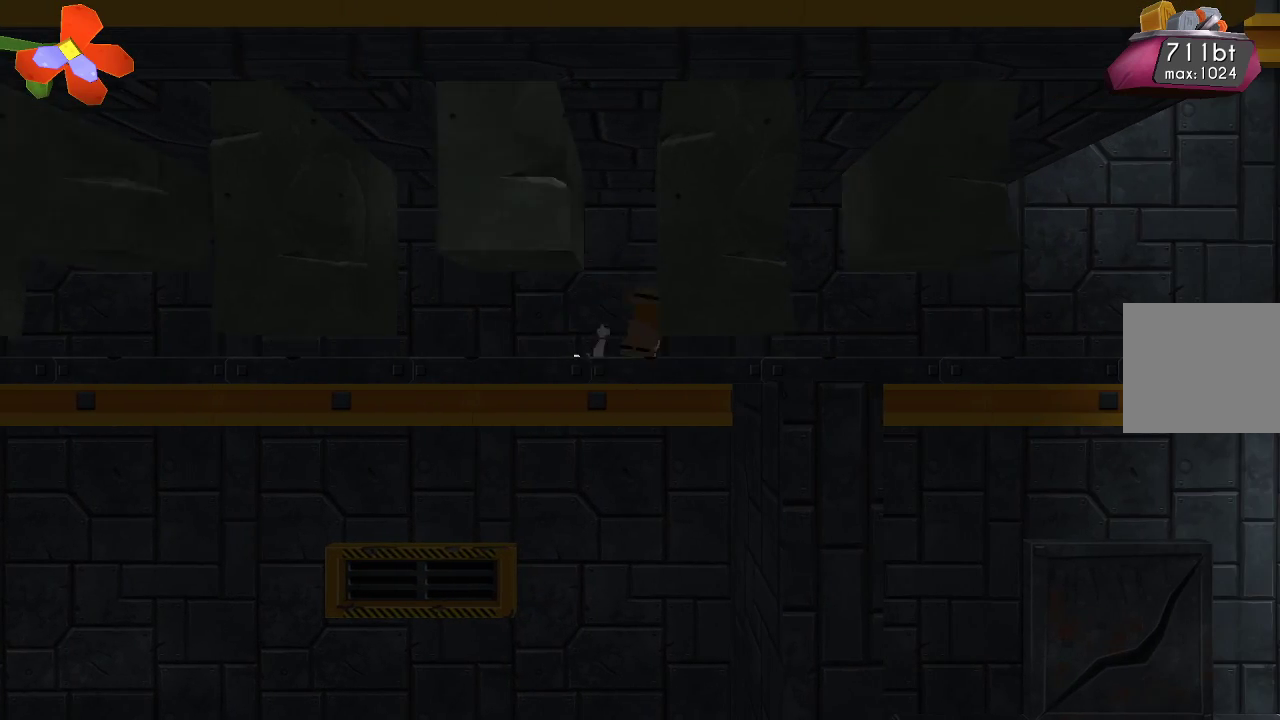
Gameplay with a controller (PlayStation layout); each line is a JSON object with the inputs held at the frame after it. "events" lists button and stick changes between this image and that frame as [ms after this image, input, new state], when the widget could be followed in between.
{"buttons": [], "left_stick": "right", "right_stick": "center", "events": []}
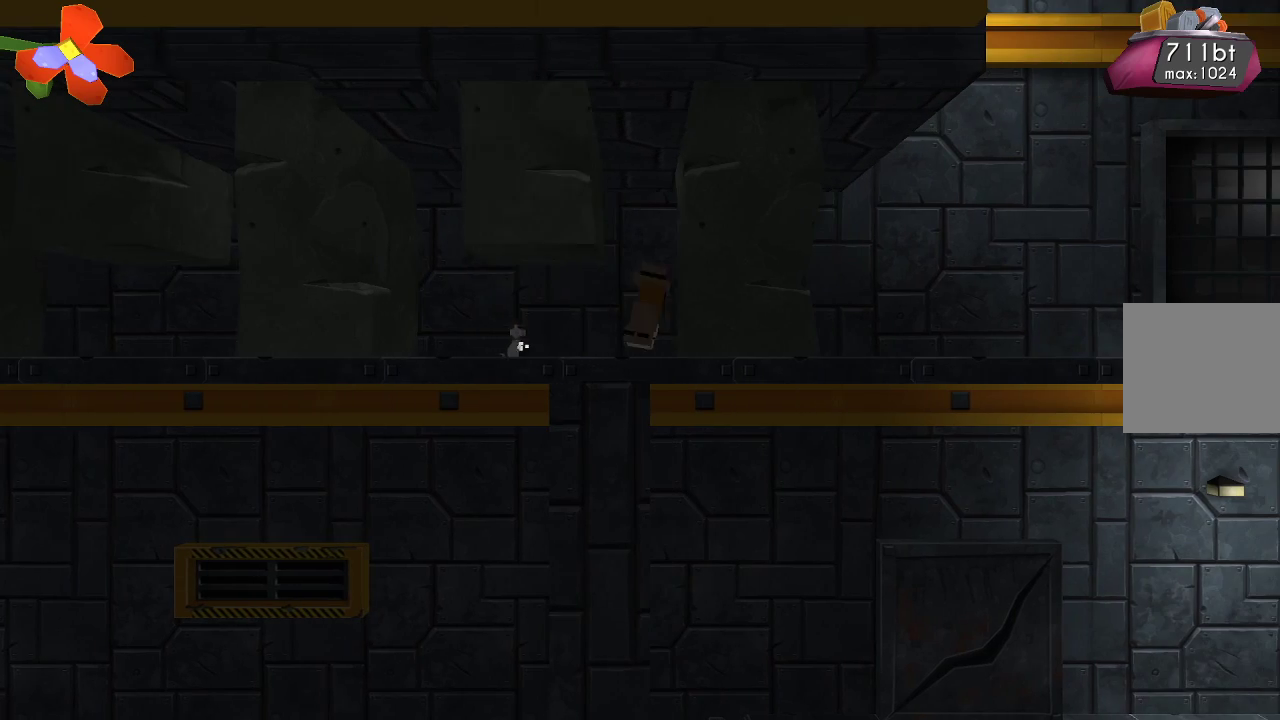
{"buttons": [], "left_stick": "right", "right_stick": "center", "events": []}
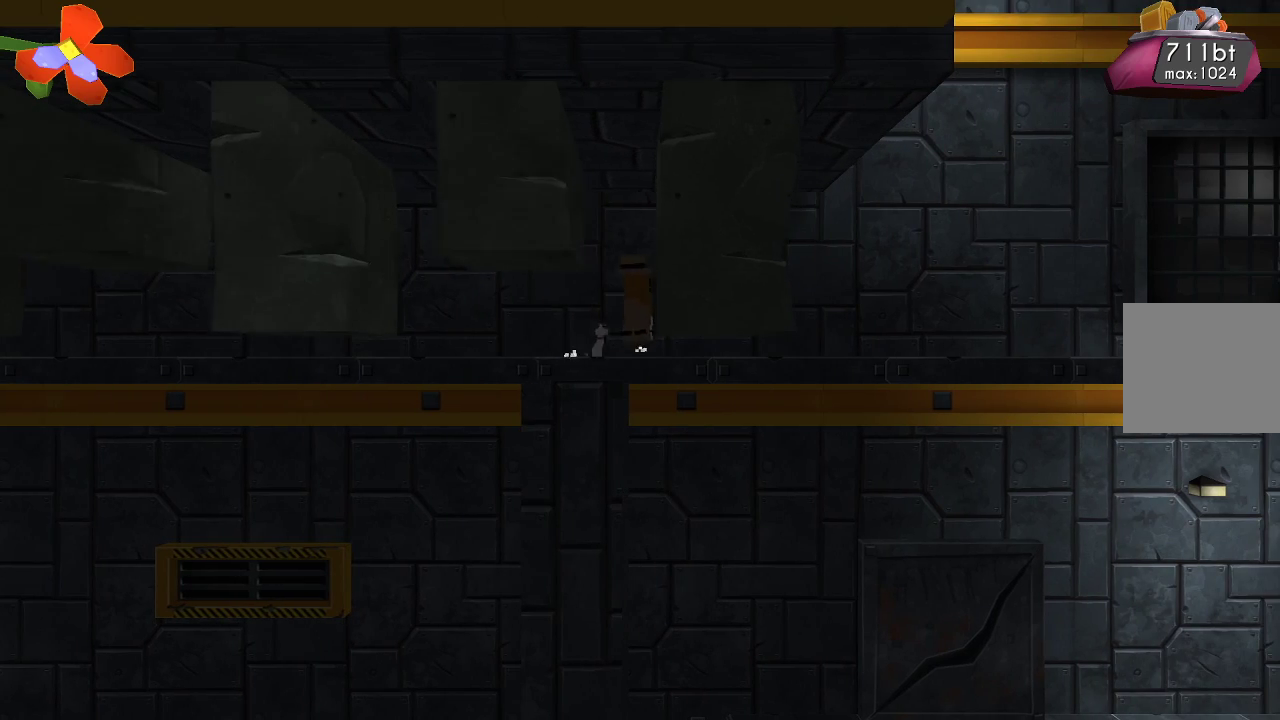
{"buttons": [], "left_stick": "right", "right_stick": "center", "events": []}
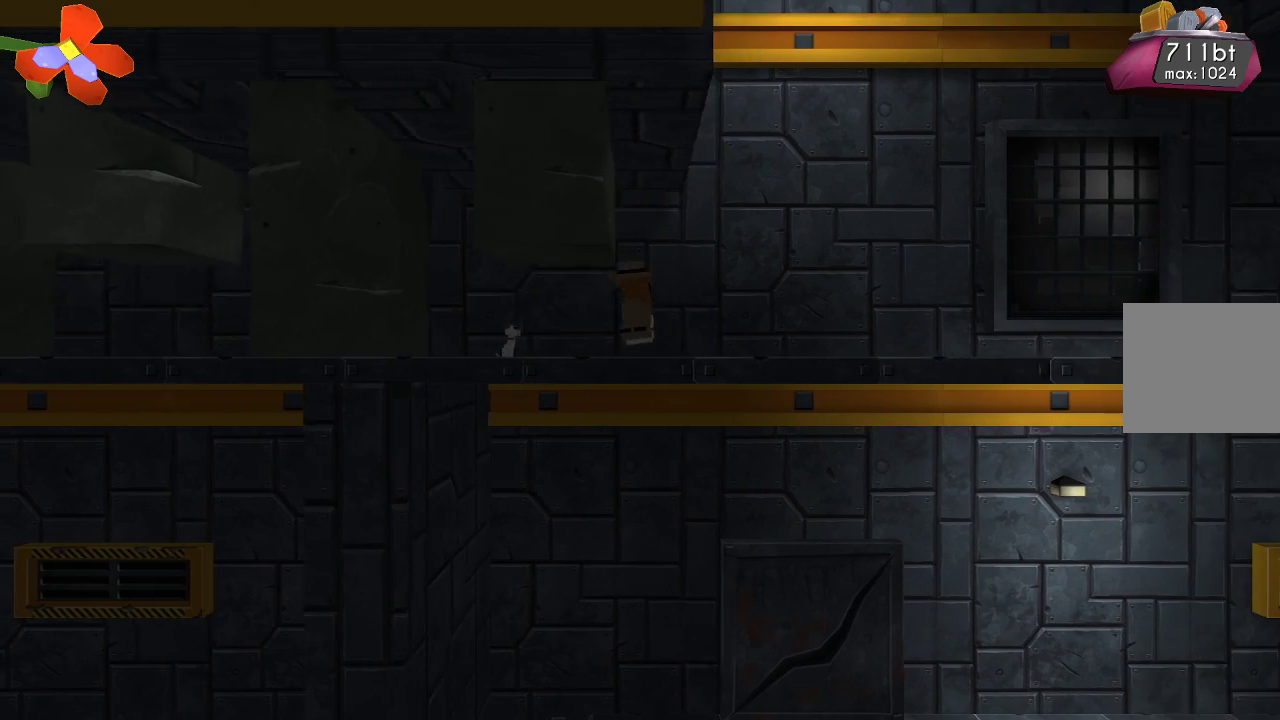
{"buttons": [], "left_stick": "right", "right_stick": "center", "events": []}
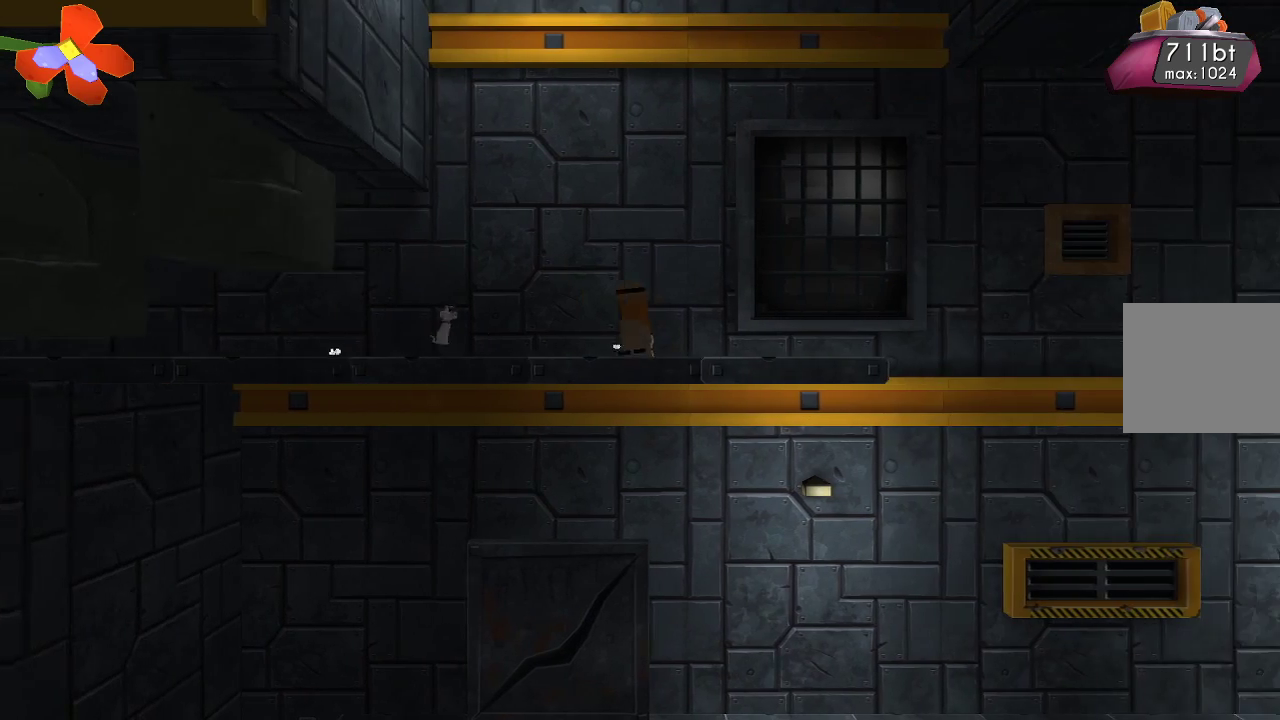
{"buttons": [], "left_stick": "center", "right_stick": "center", "events": [[133, "left_stick", "center"]]}
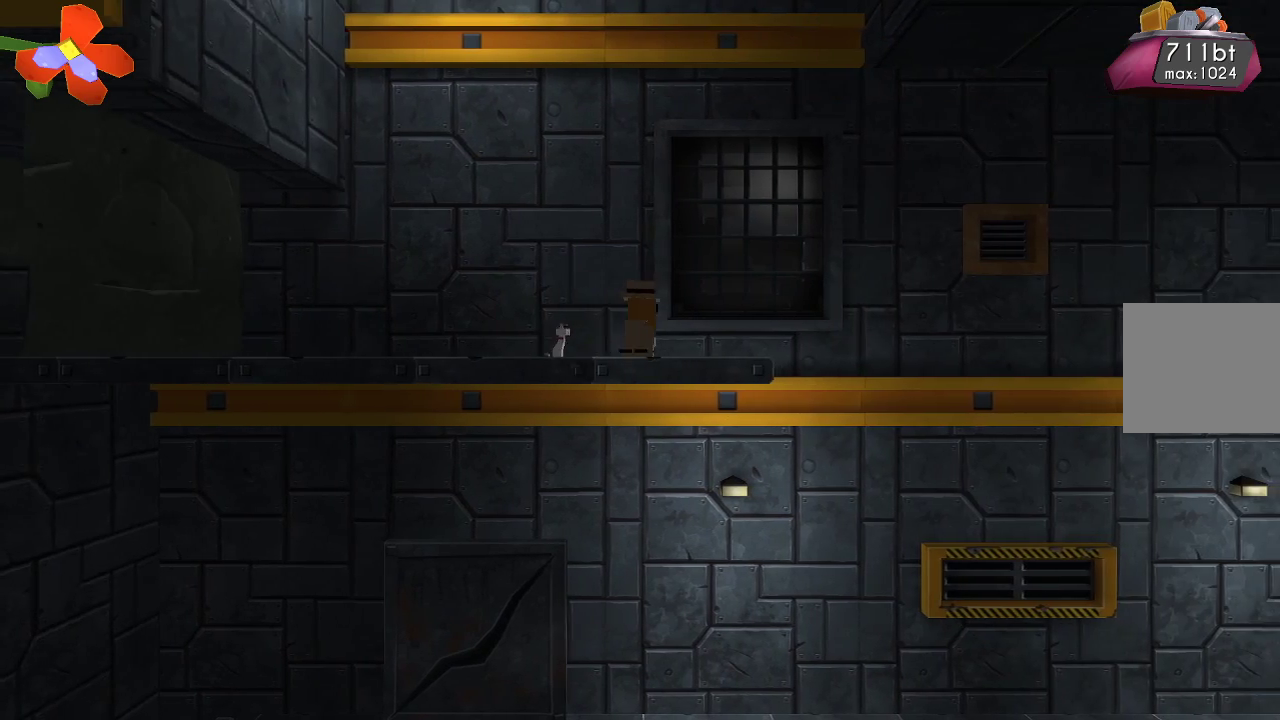
{"buttons": [], "left_stick": "center", "right_stick": "center", "events": [[67, "left_stick", "right"], [433, "left_stick", "center"]]}
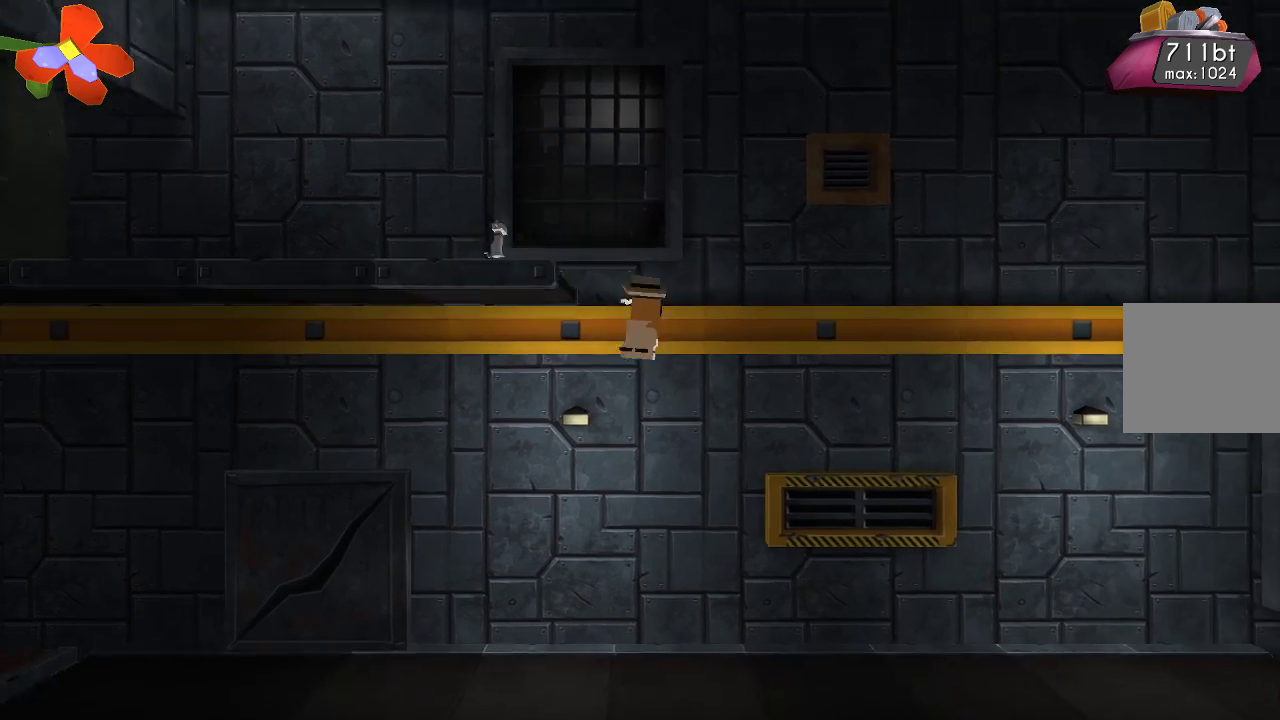
{"buttons": [], "left_stick": "center", "right_stick": "center", "events": [[100, "left_stick", "left"], [267, "left_stick", "center"]]}
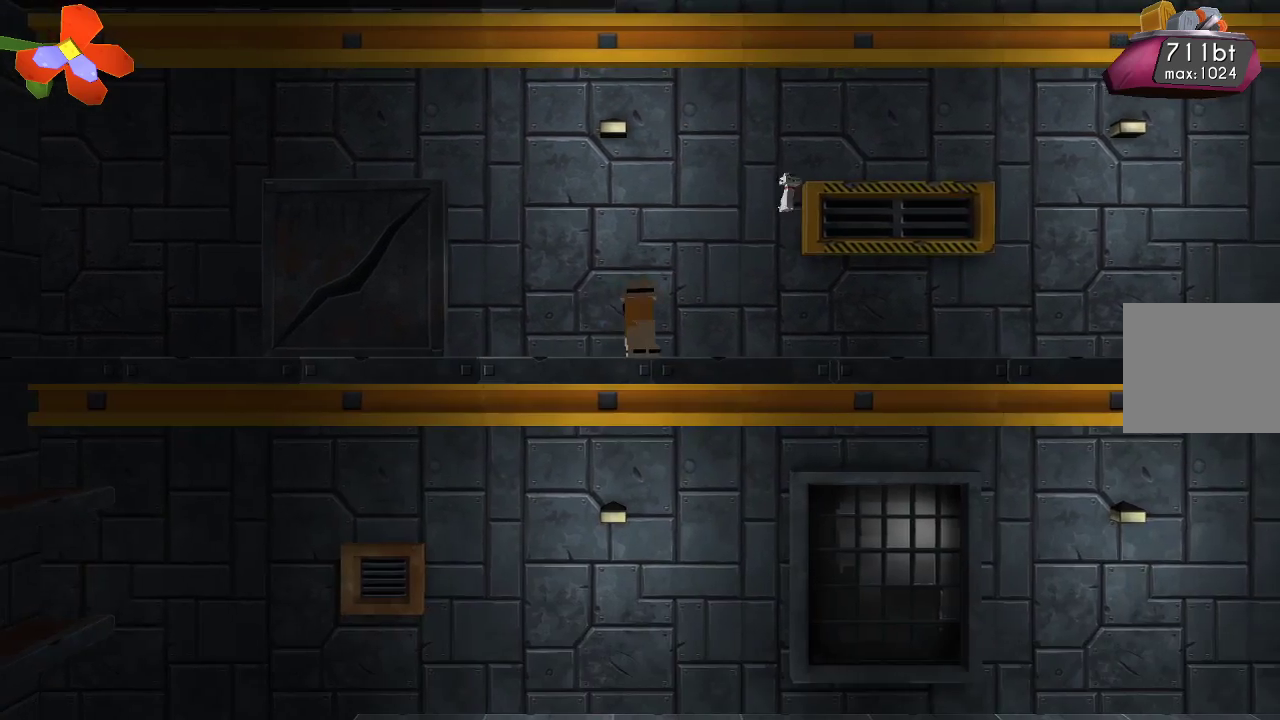
{"buttons": [], "left_stick": "center", "right_stick": "center", "events": [[133, "TRIANGLE", "down"], [200, "TRIANGLE", "up"]]}
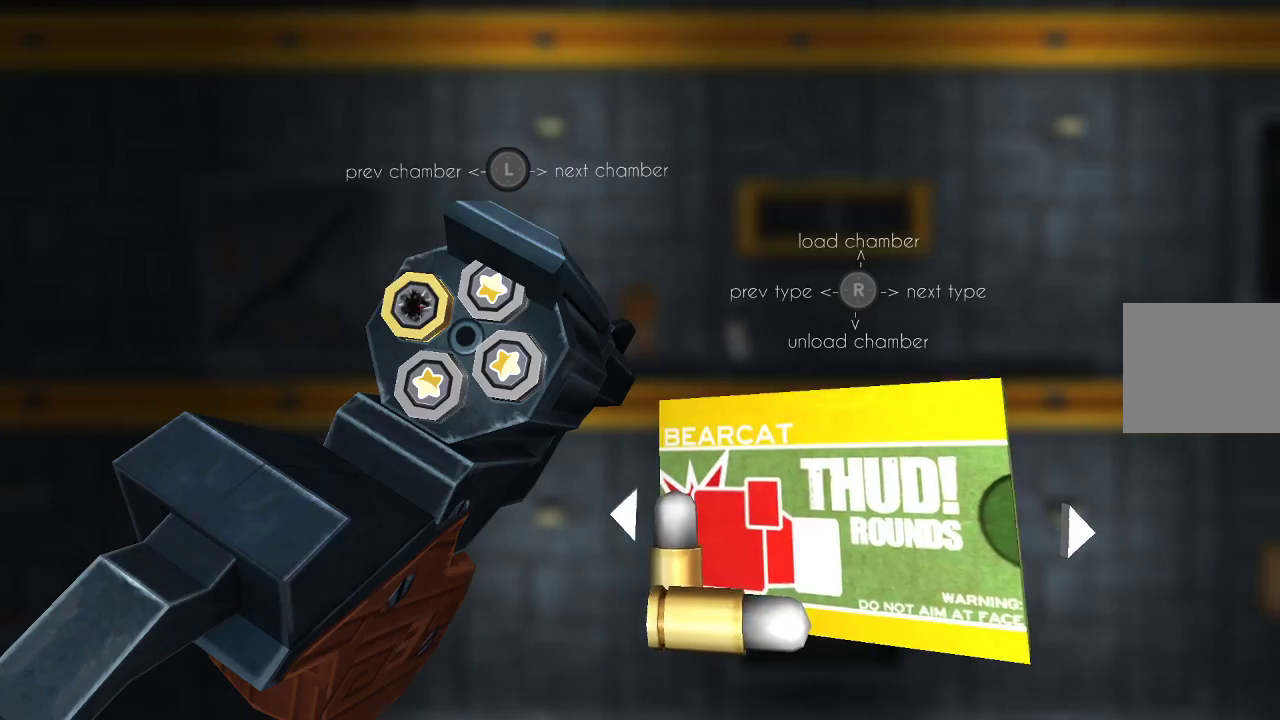
{"buttons": [], "left_stick": "center", "right_stick": "center", "events": []}
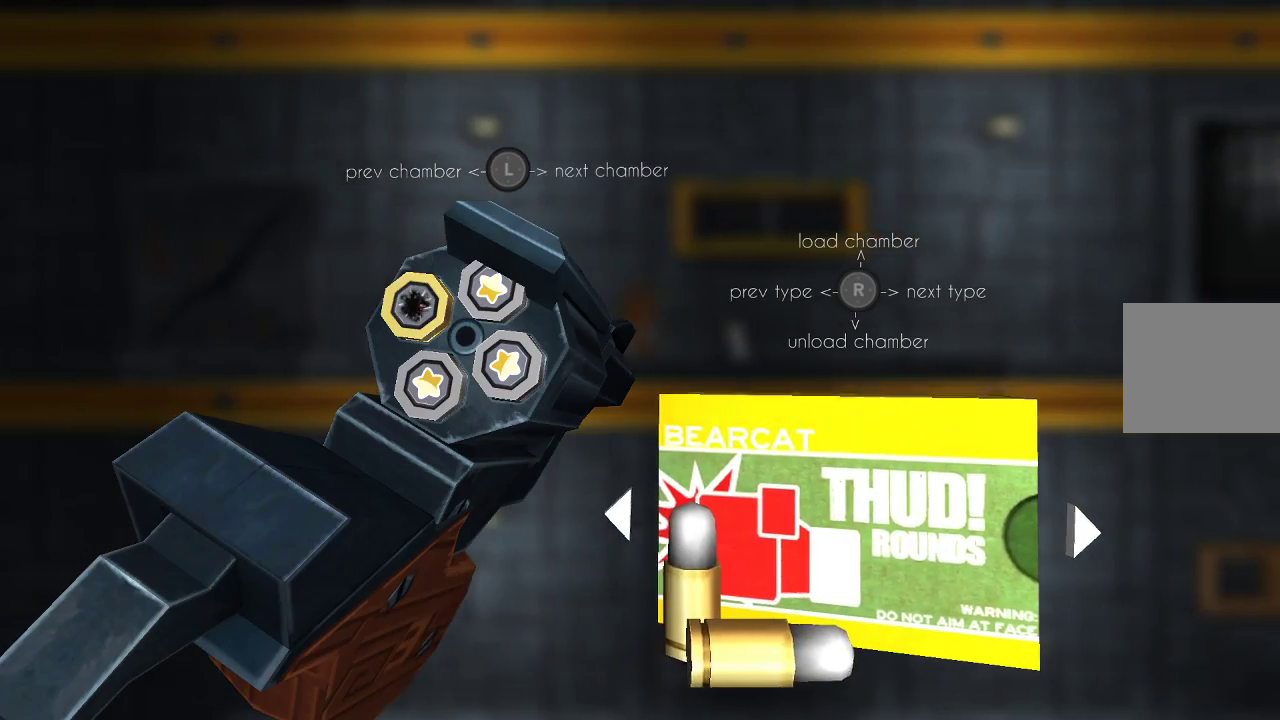
{"buttons": [], "left_stick": "right", "right_stick": "center", "events": [[233, "left_stick", "left"], [367, "left_stick", "center"], [500, "left_stick", "right"]]}
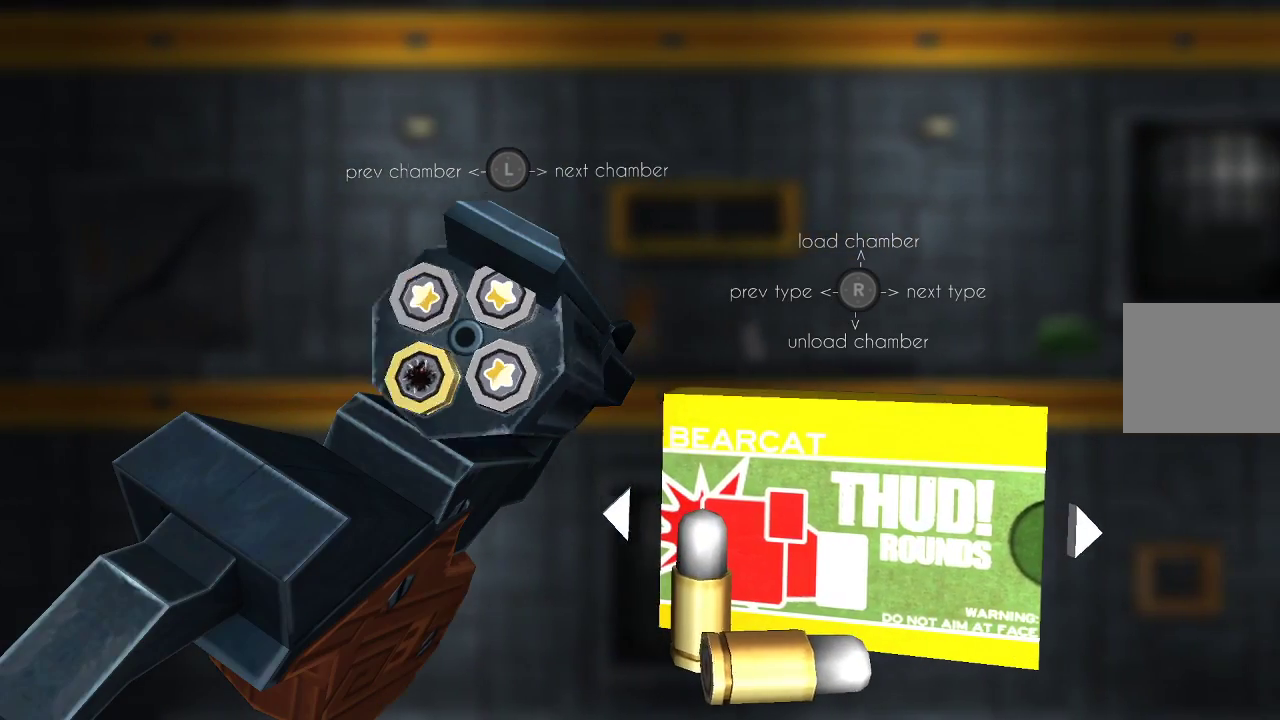
{"buttons": [], "left_stick": "center", "right_stick": "down", "events": [[133, "left_stick", "center"], [200, "left_stick", "right"], [300, "left_stick", "center"], [467, "right_stick", "down"]]}
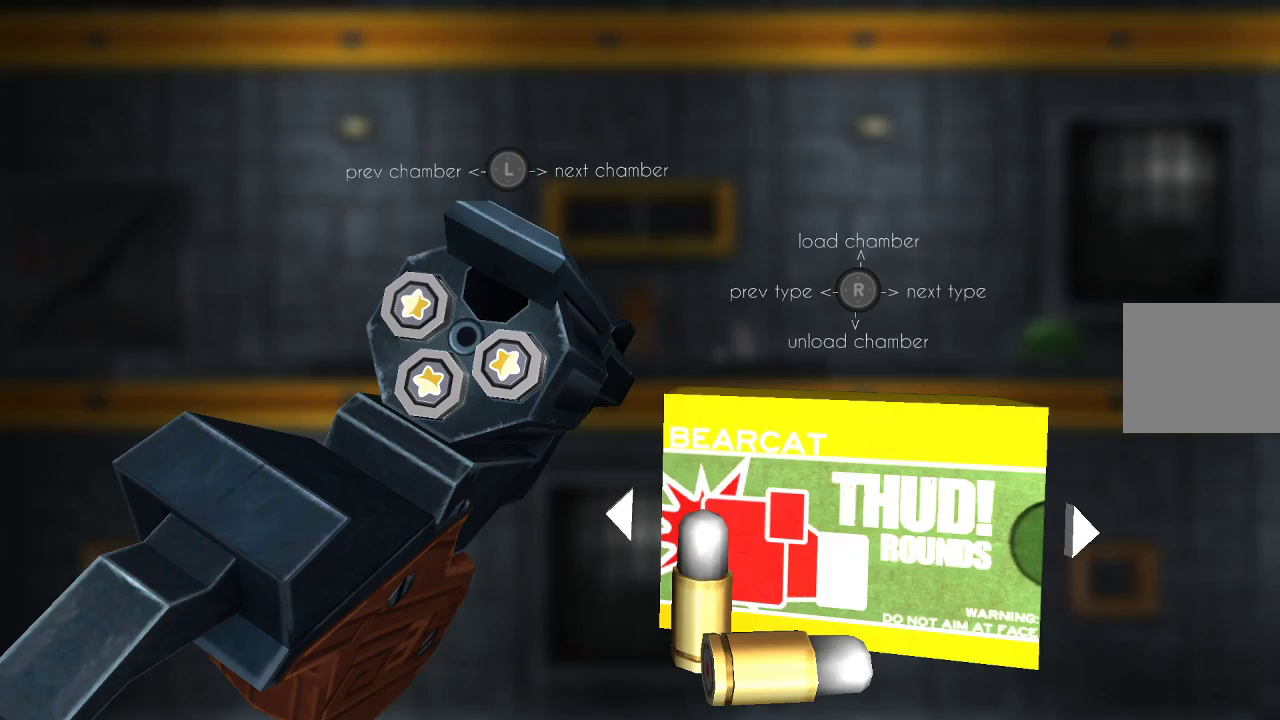
{"buttons": [], "left_stick": "center", "right_stick": "left", "events": [[100, "right_stick", "center"], [400, "right_stick", "left"]]}
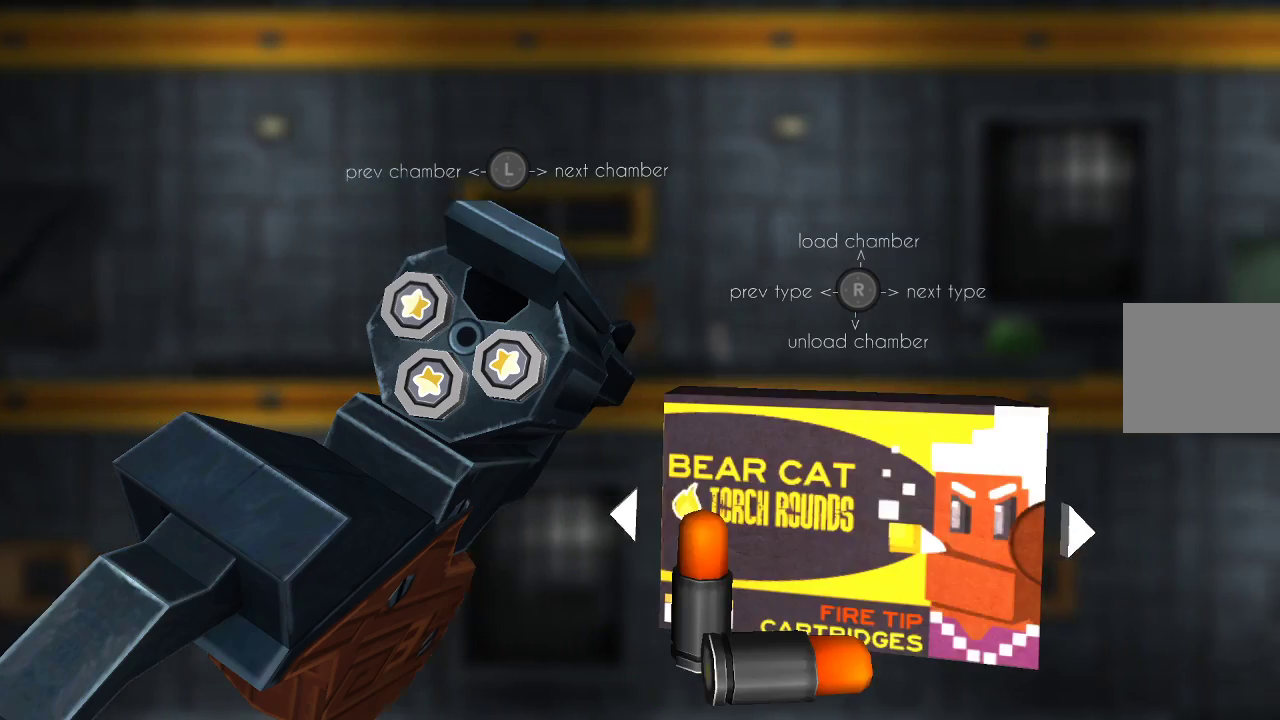
{"buttons": [], "left_stick": "center", "right_stick": "center", "events": [[33, "right_stick", "center"], [367, "right_stick", "left"], [500, "right_stick", "center"]]}
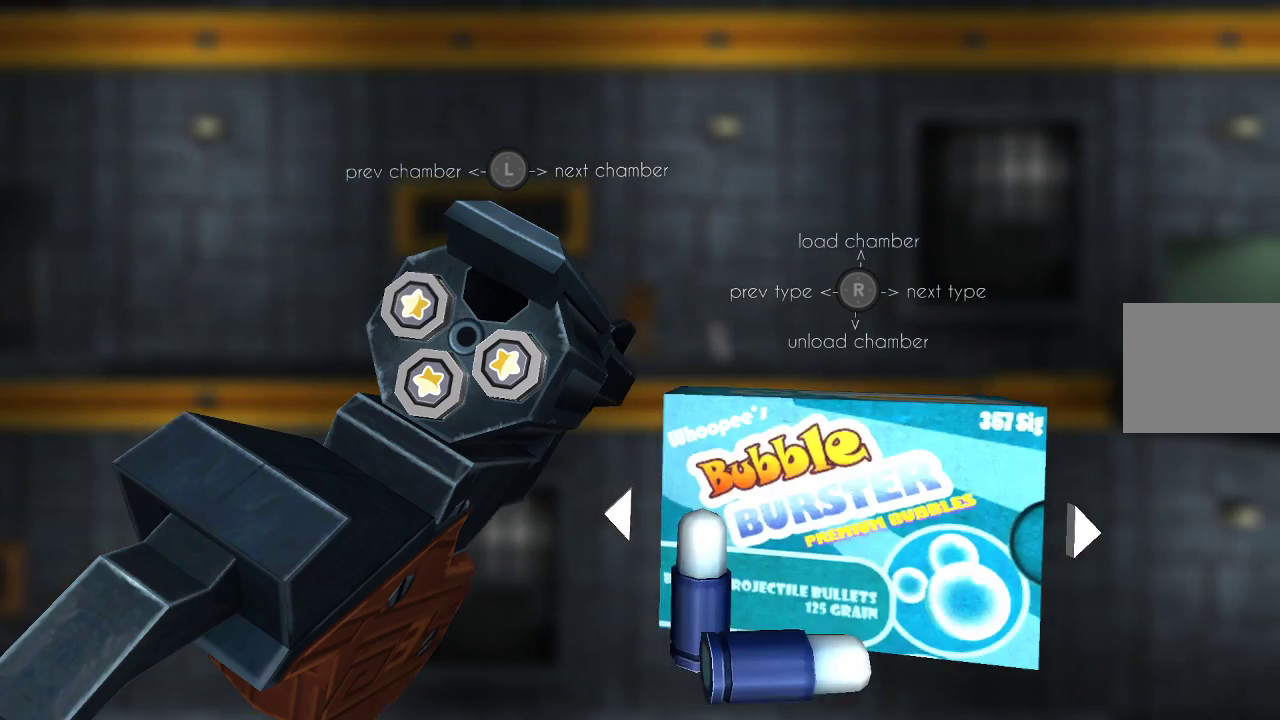
{"buttons": [], "left_stick": "center", "right_stick": "left", "events": [[200, "right_stick", "left"], [333, "right_stick", "center"], [500, "right_stick", "left"]]}
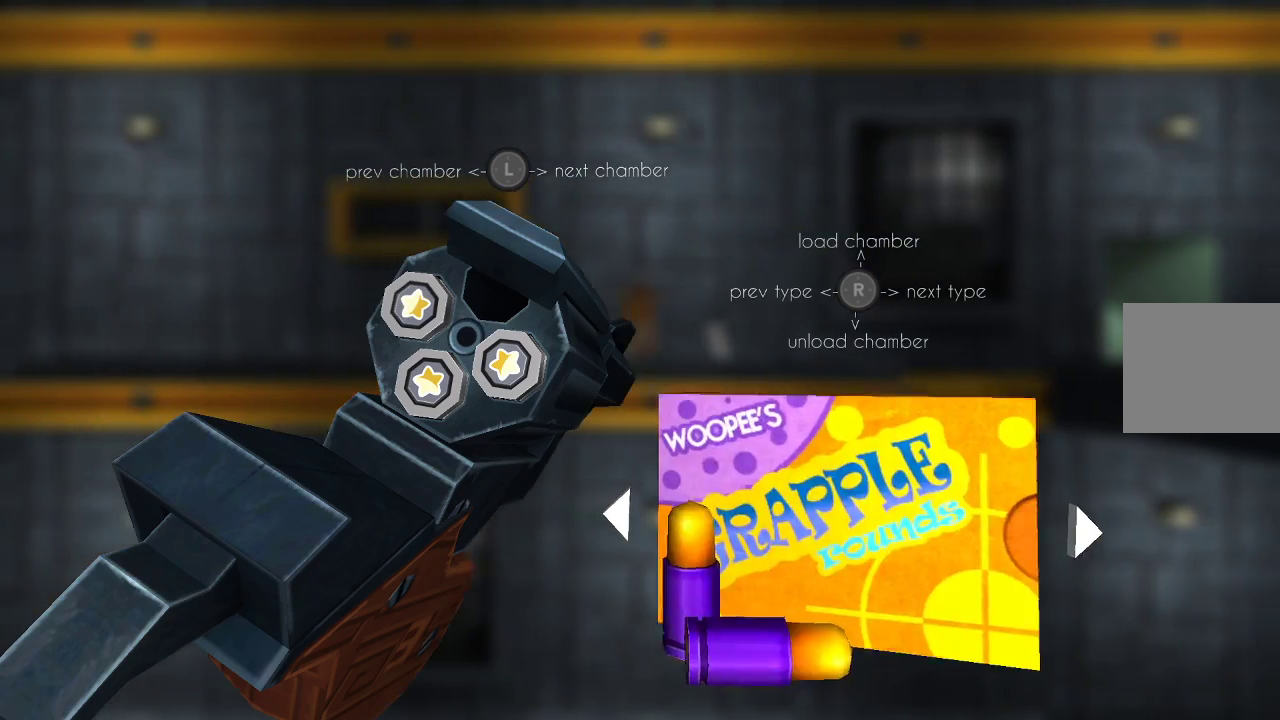
{"buttons": [], "left_stick": "center", "right_stick": "center", "events": [[100, "right_stick", "center"], [300, "right_stick", "right"], [400, "right_stick", "center"]]}
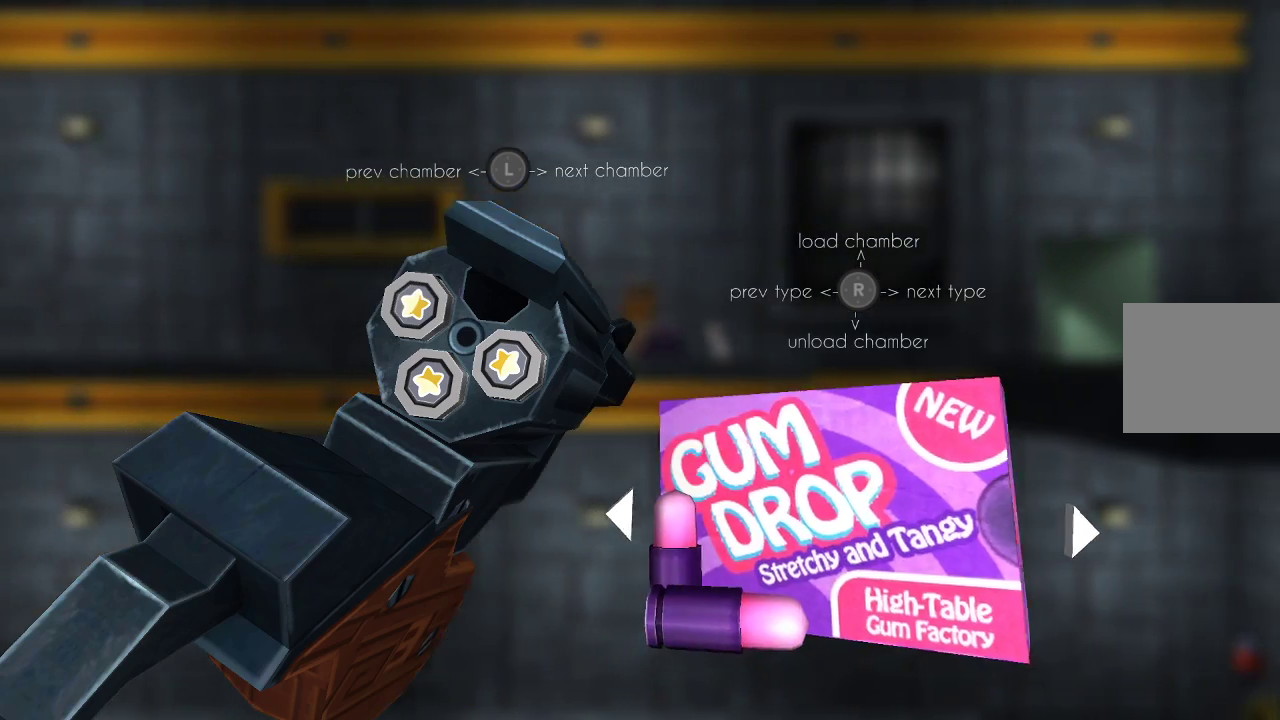
{"buttons": [], "left_stick": "center", "right_stick": "center", "events": [[33, "right_stick", "up"], [167, "right_stick", "center"], [367, "CIRCLE", "down"], [500, "CIRCLE", "up"]]}
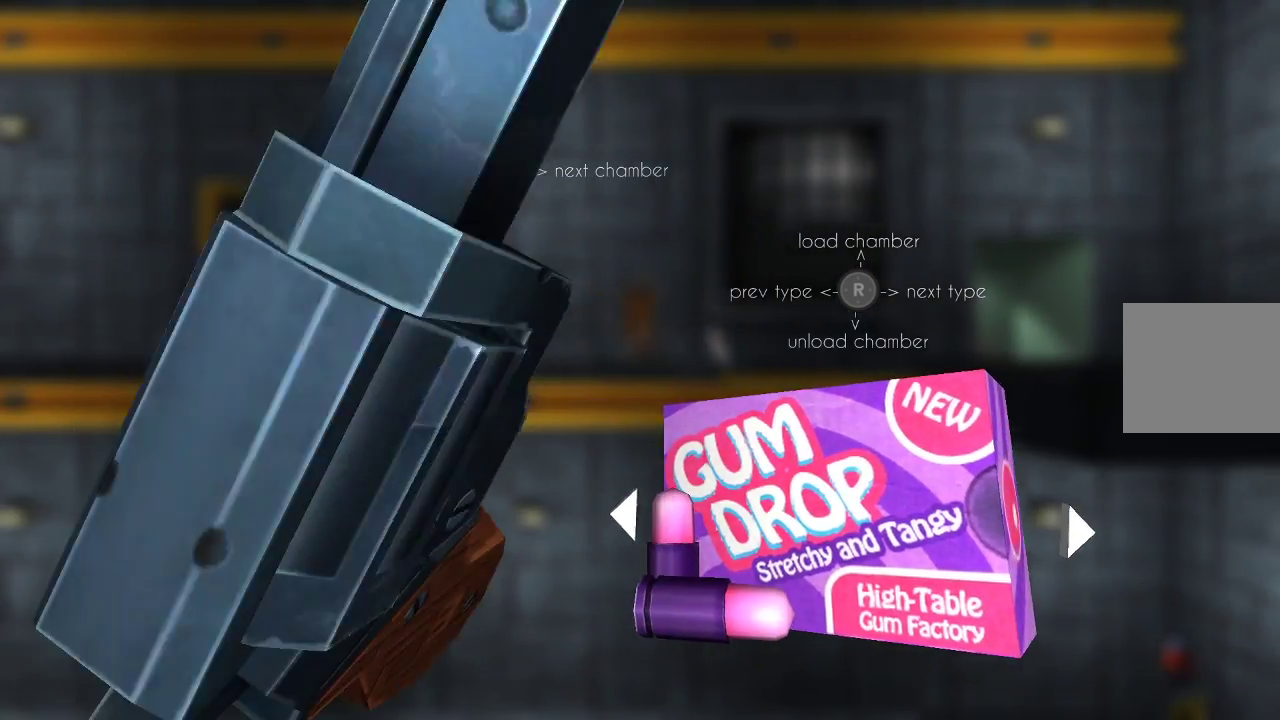
{"buttons": [], "left_stick": "left", "right_stick": "center", "events": [[167, "left_stick", "left"], [267, "CROSS", "down"], [433, "CROSS", "up"]]}
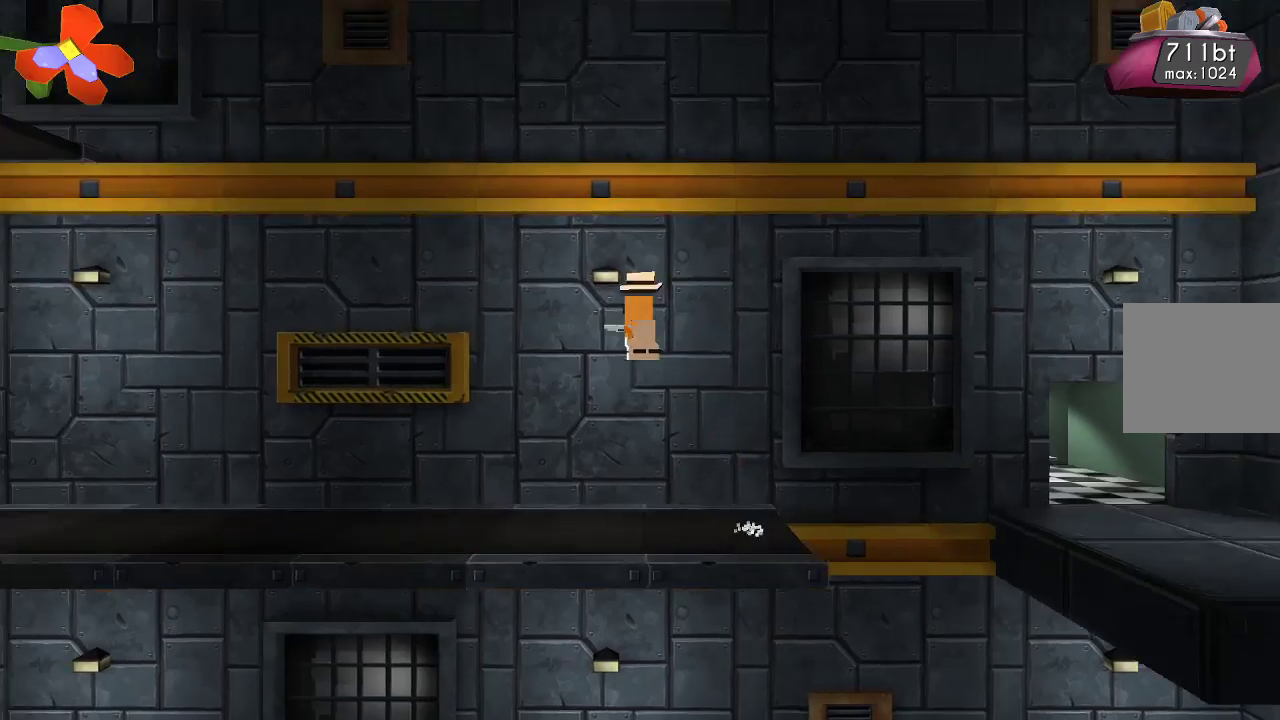
{"buttons": ["CROSS"], "left_stick": "left", "right_stick": "center", "events": [[200, "right_stick", "down"], [267, "right_stick", "center"], [467, "CROSS", "down"]]}
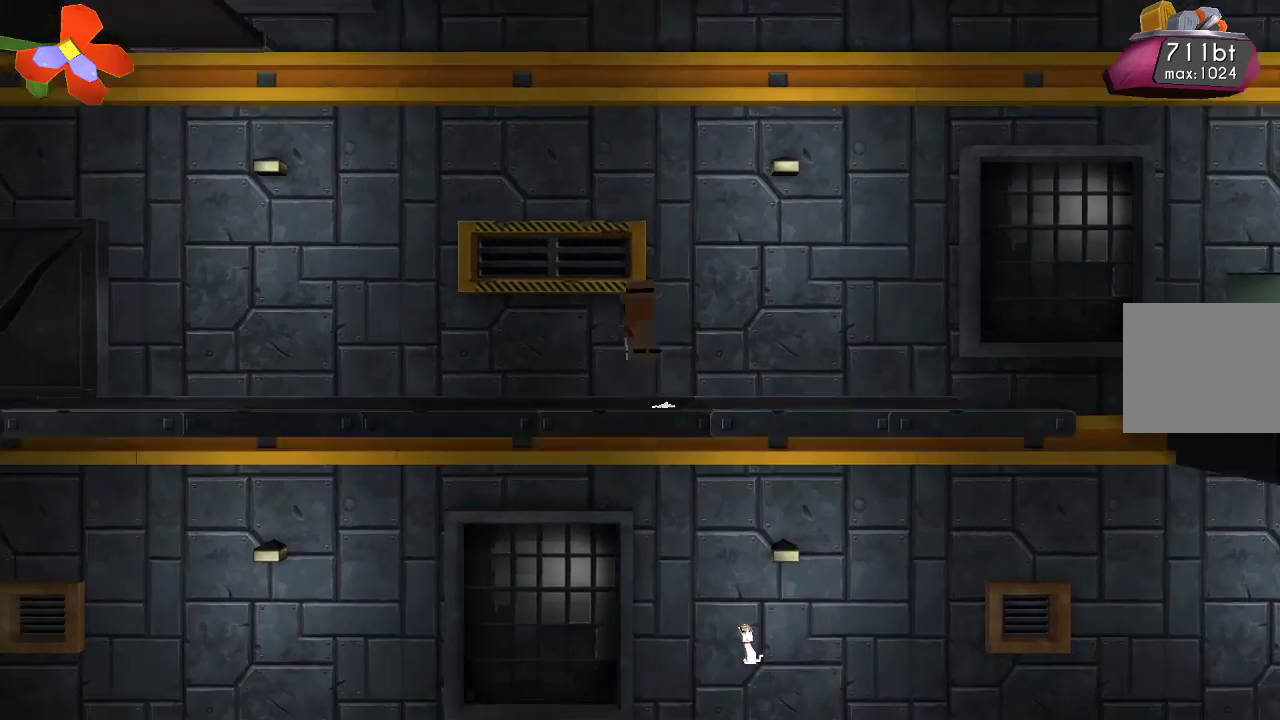
{"buttons": [], "left_stick": "left", "right_stick": "center", "events": [[133, "CROSS", "up"]]}
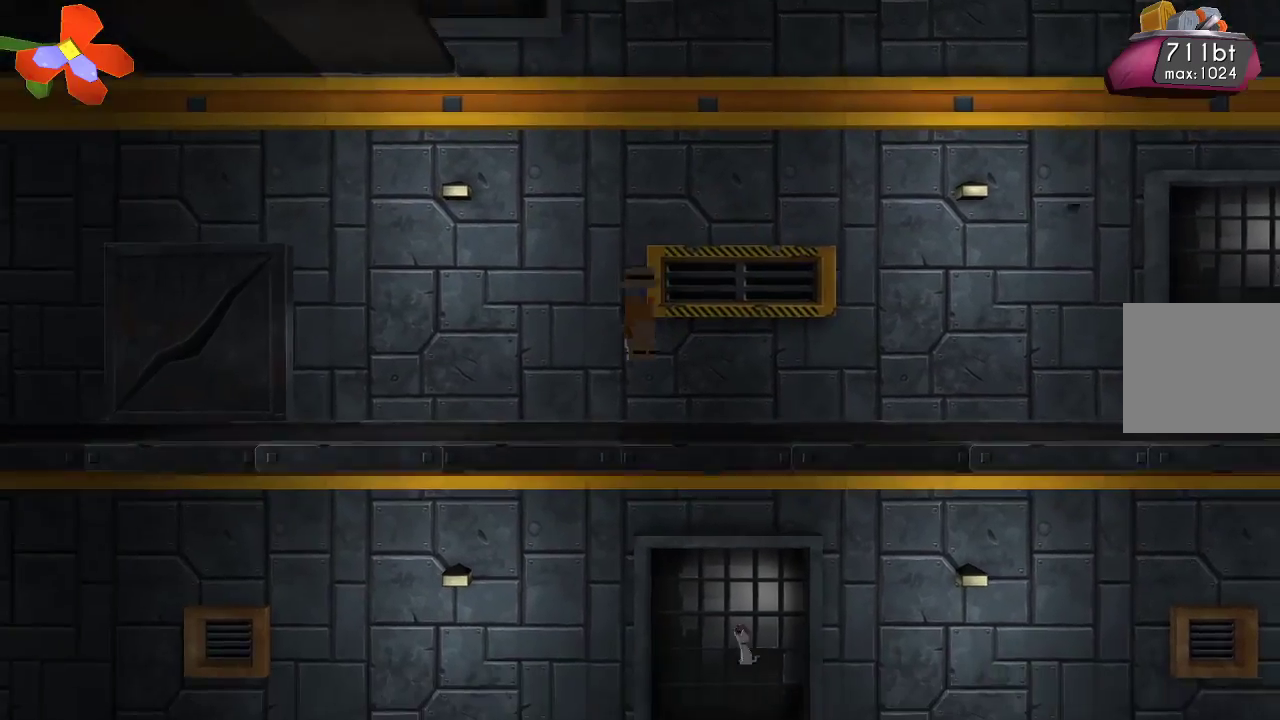
{"buttons": [], "left_stick": "center", "right_stick": "center", "events": [[267, "R2", "down"], [400, "left_stick", "center"], [433, "R2", "up"]]}
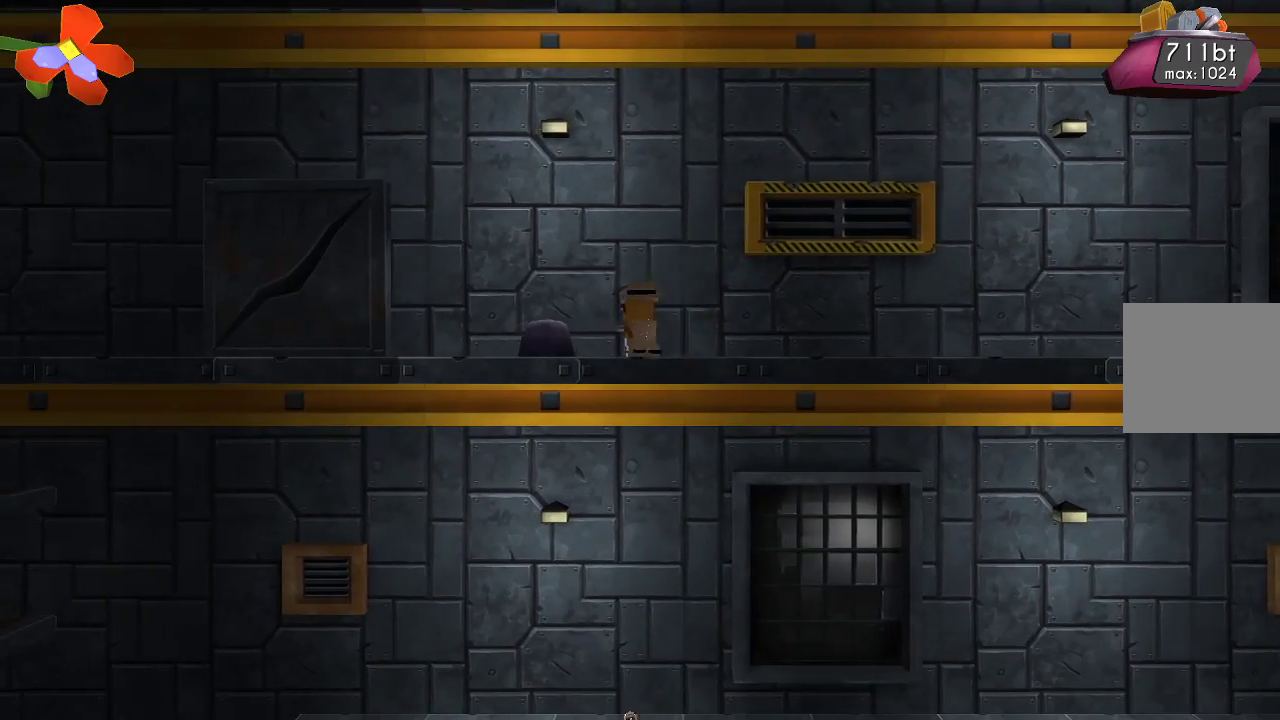
{"buttons": ["CROSS"], "left_stick": "left", "right_stick": "center", "events": [[433, "left_stick", "left"], [500, "CROSS", "down"]]}
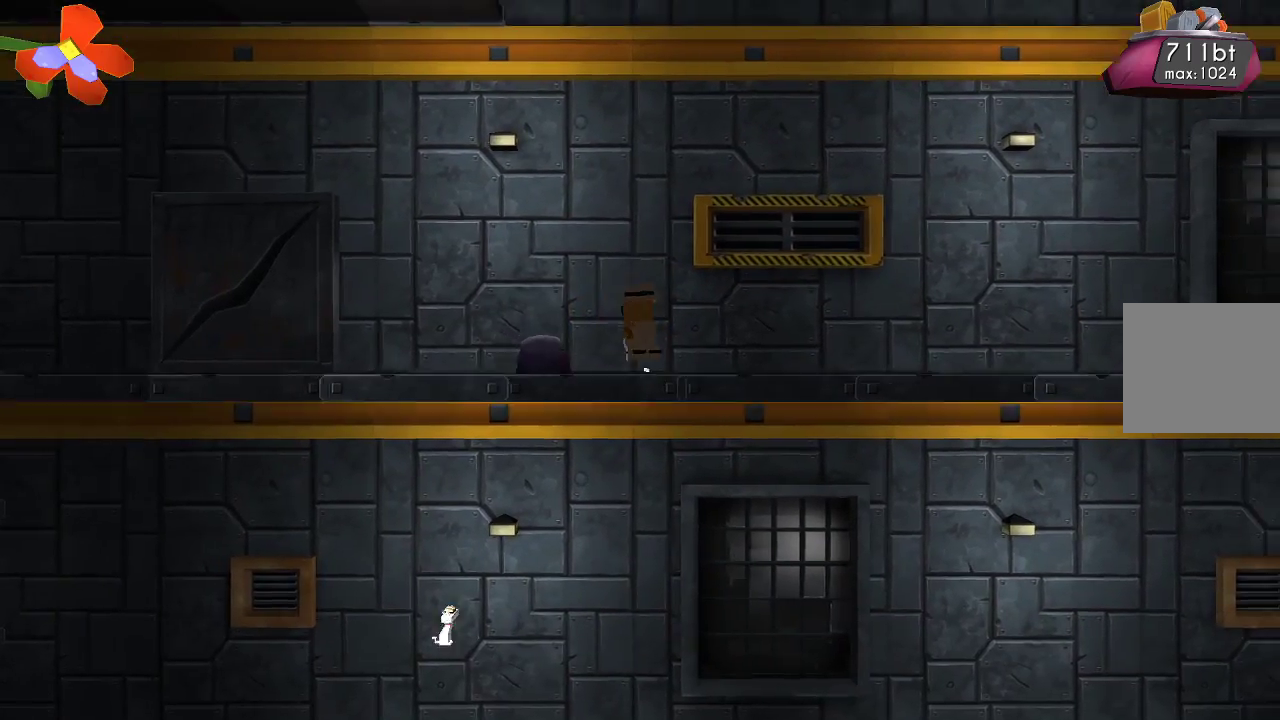
{"buttons": [], "left_stick": "left", "right_stick": "center", "events": [[467, "CROSS", "up"]]}
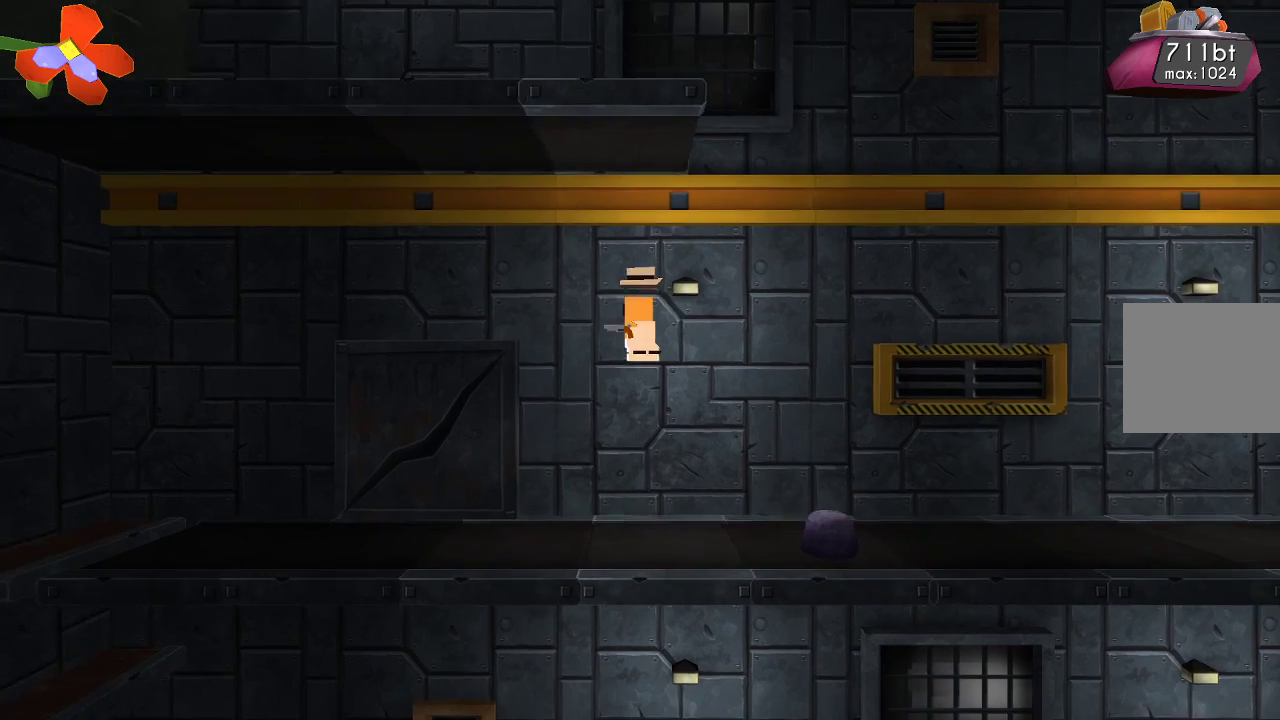
{"buttons": [], "left_stick": "center", "right_stick": "center", "events": [[267, "left_stick", "center"]]}
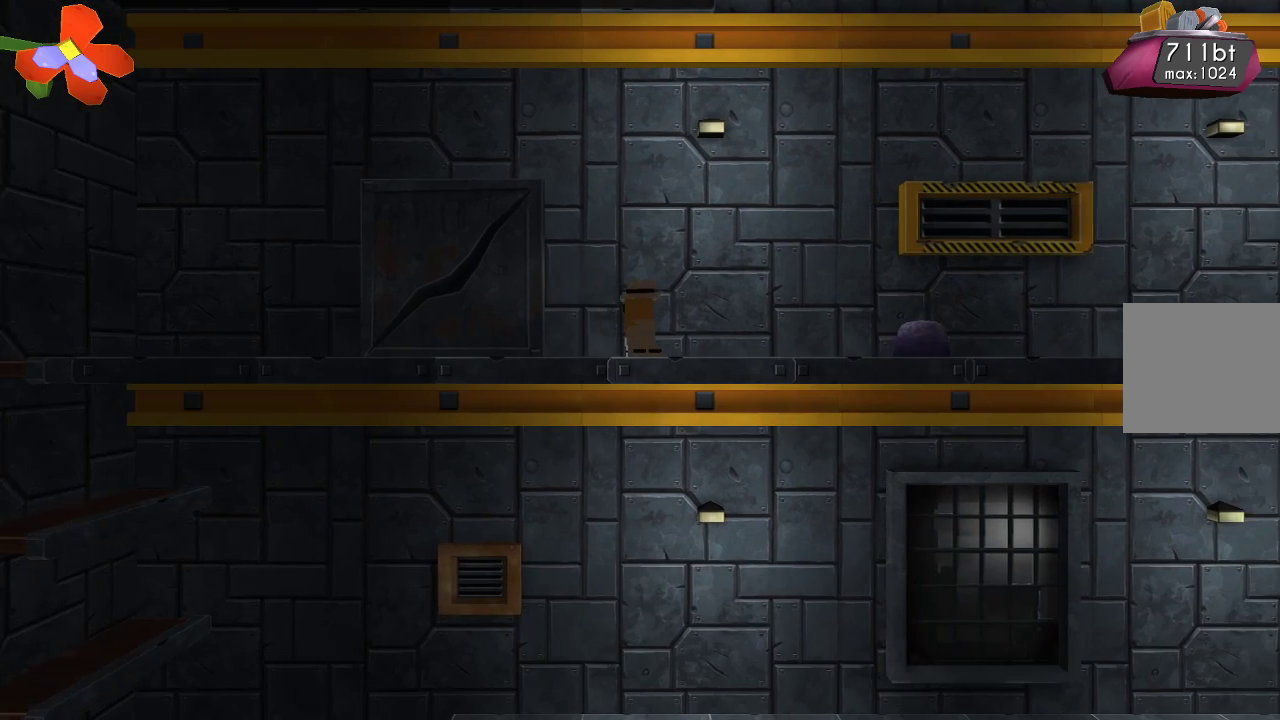
{"buttons": [], "left_stick": "left", "right_stick": "center", "events": [[100, "left_stick", "left"]]}
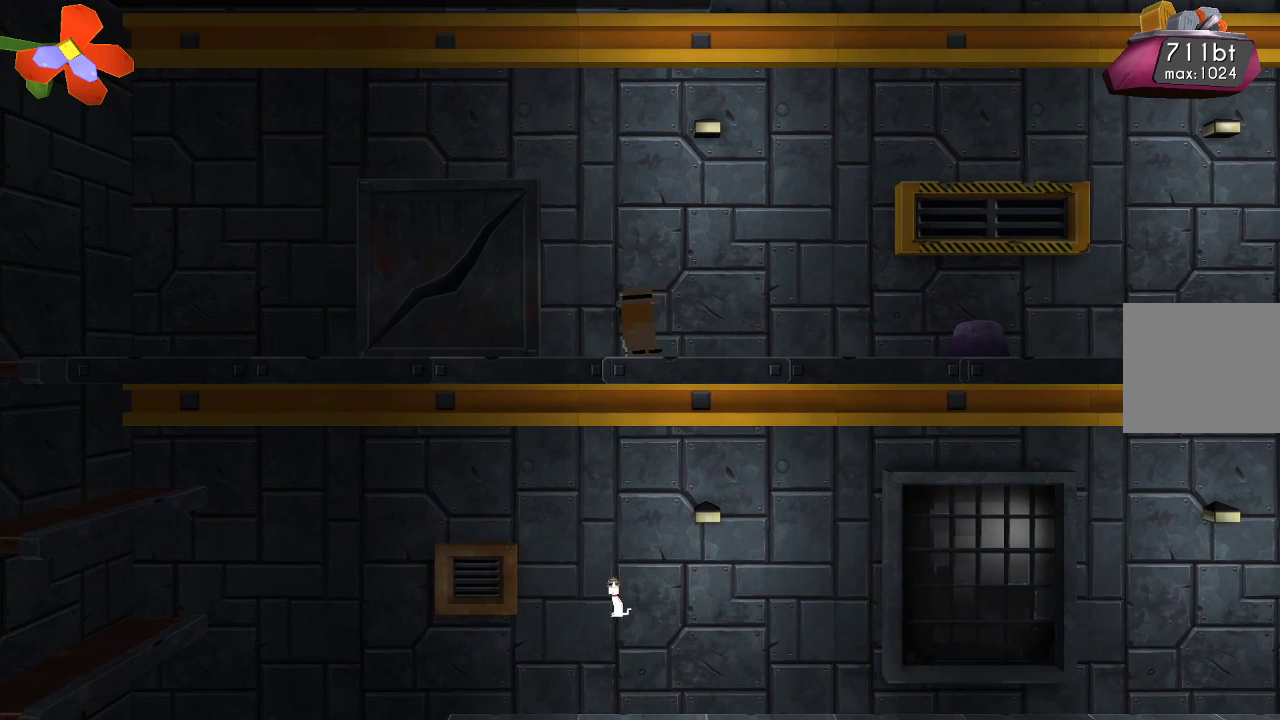
{"buttons": [], "left_stick": "left", "right_stick": "center", "events": []}
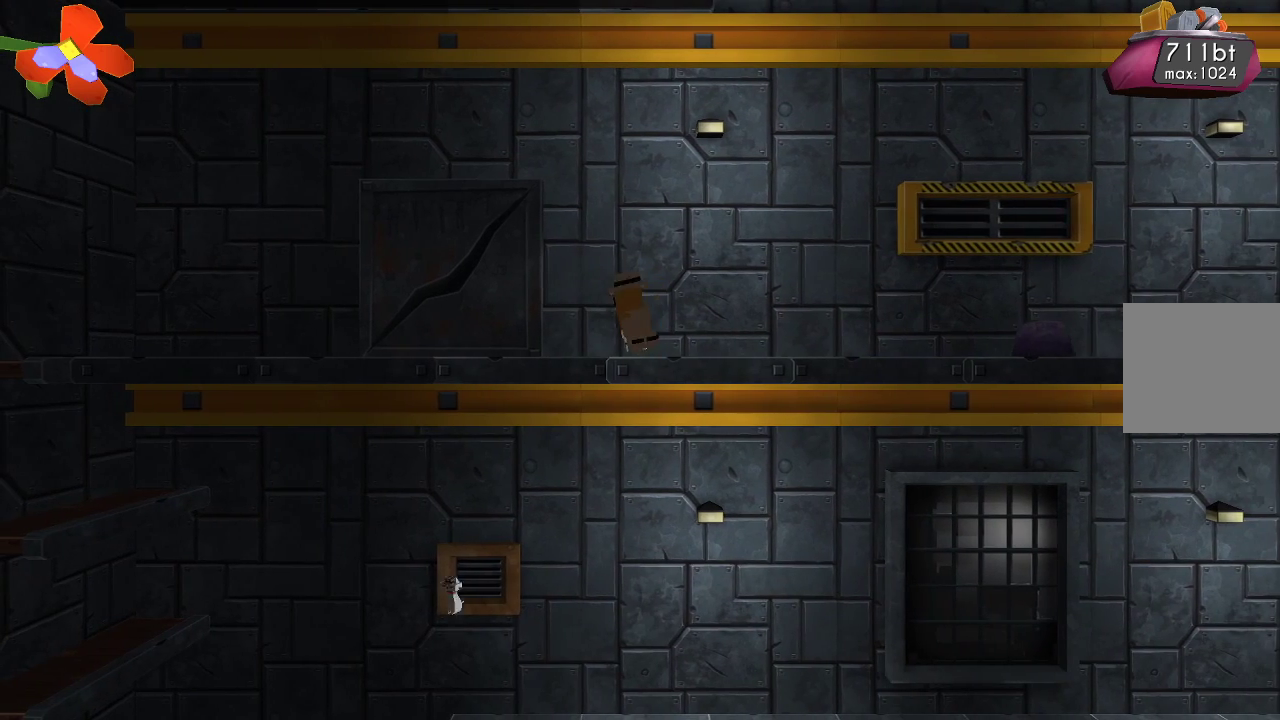
{"buttons": [], "left_stick": "left", "right_stick": "center", "events": []}
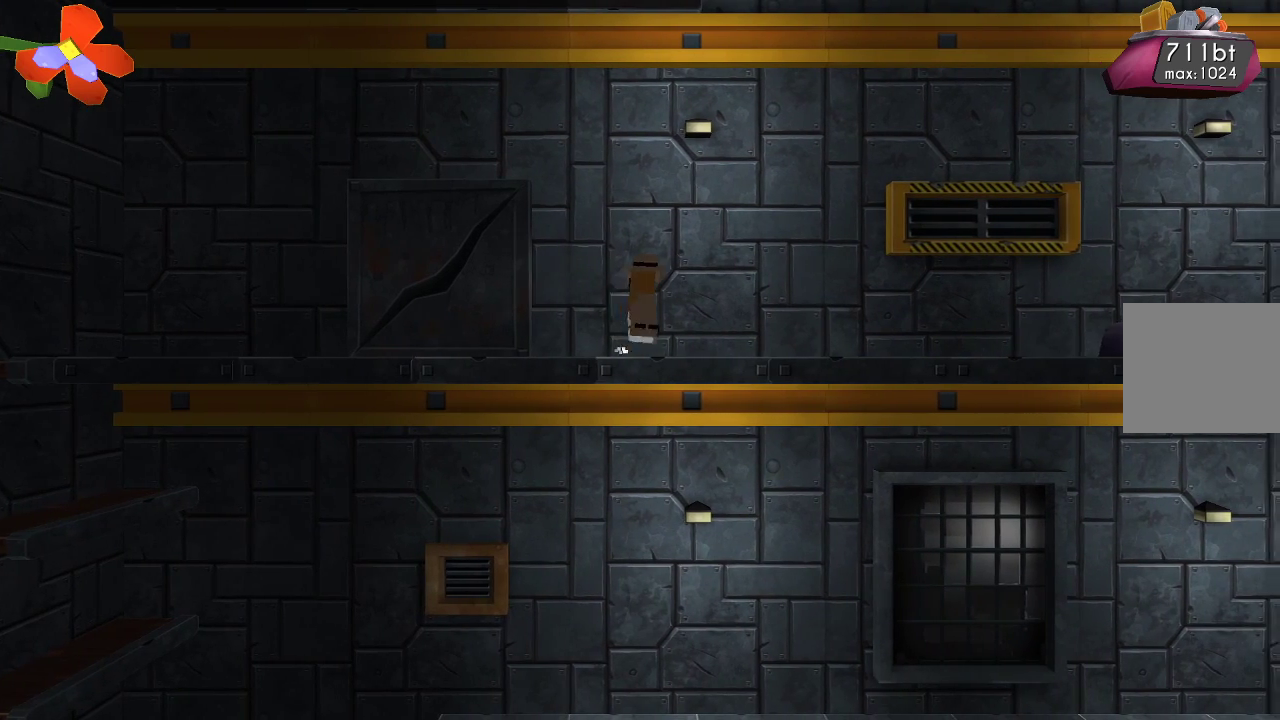
{"buttons": [], "left_stick": "left", "right_stick": "center", "events": []}
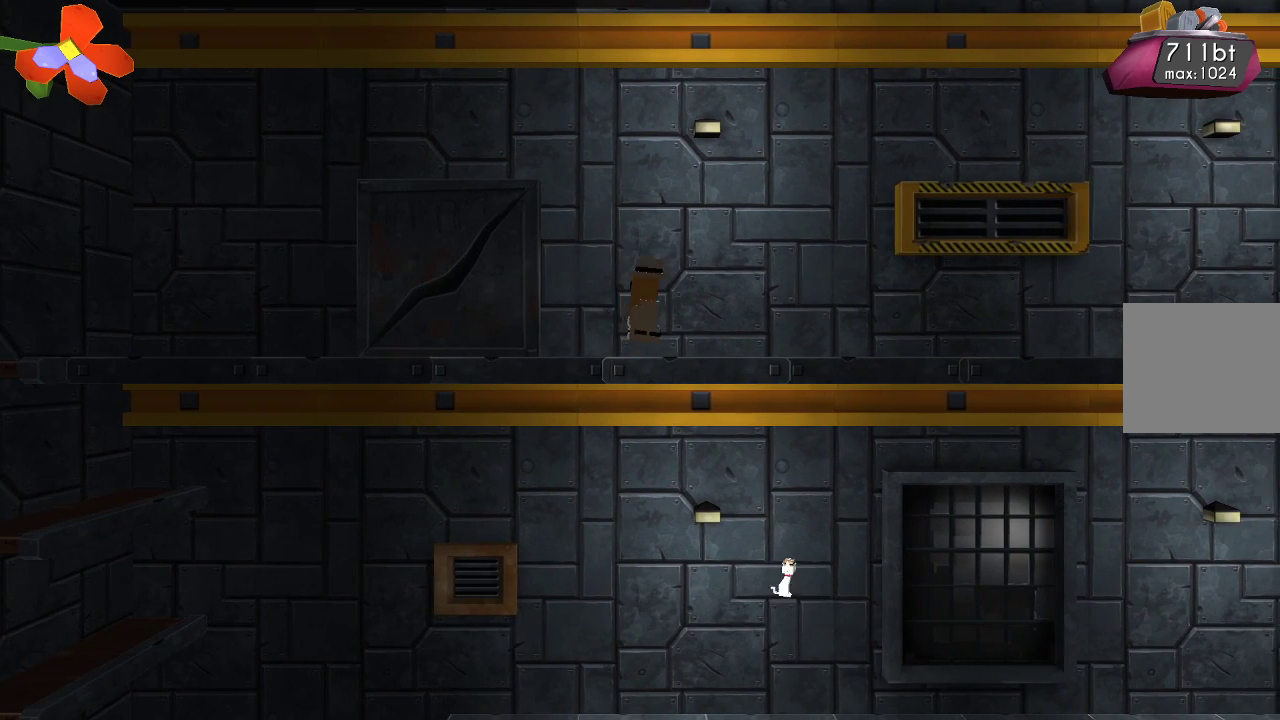
{"buttons": ["CROSS"], "left_stick": "left", "right_stick": "center", "events": [[433, "CROSS", "down"]]}
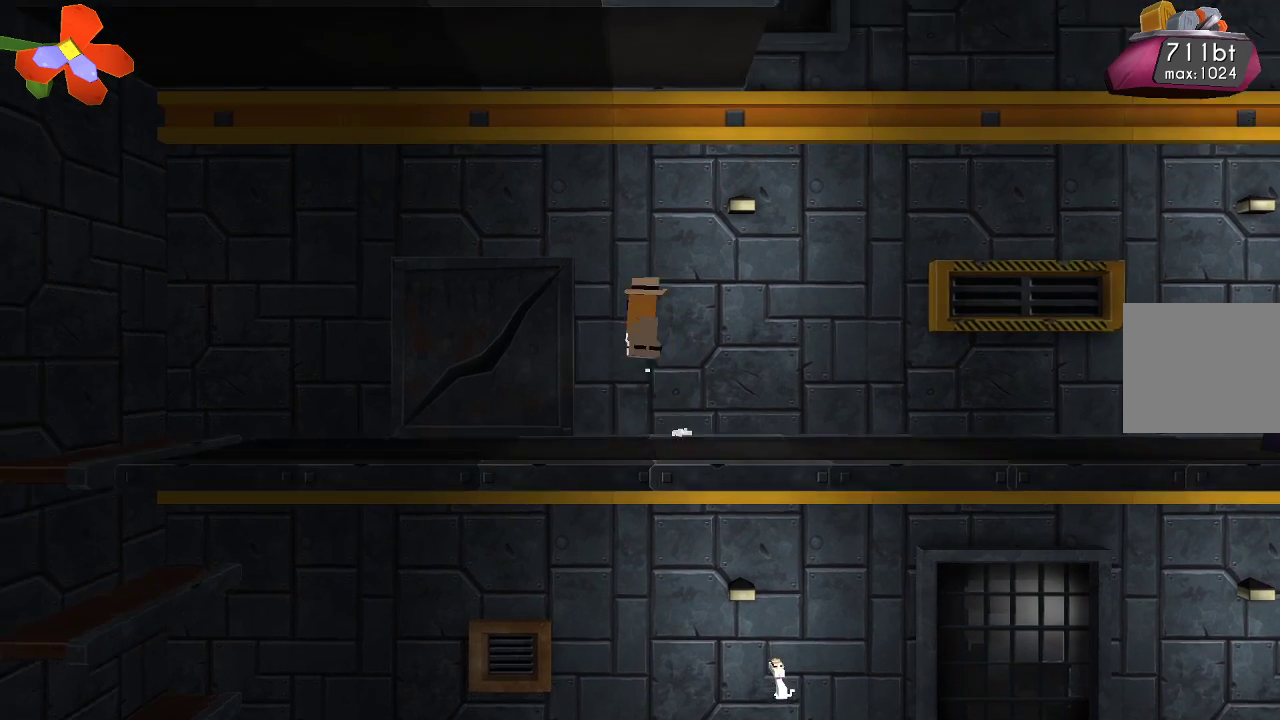
{"buttons": [], "left_stick": "left", "right_stick": "center", "events": [[100, "CROSS", "up"]]}